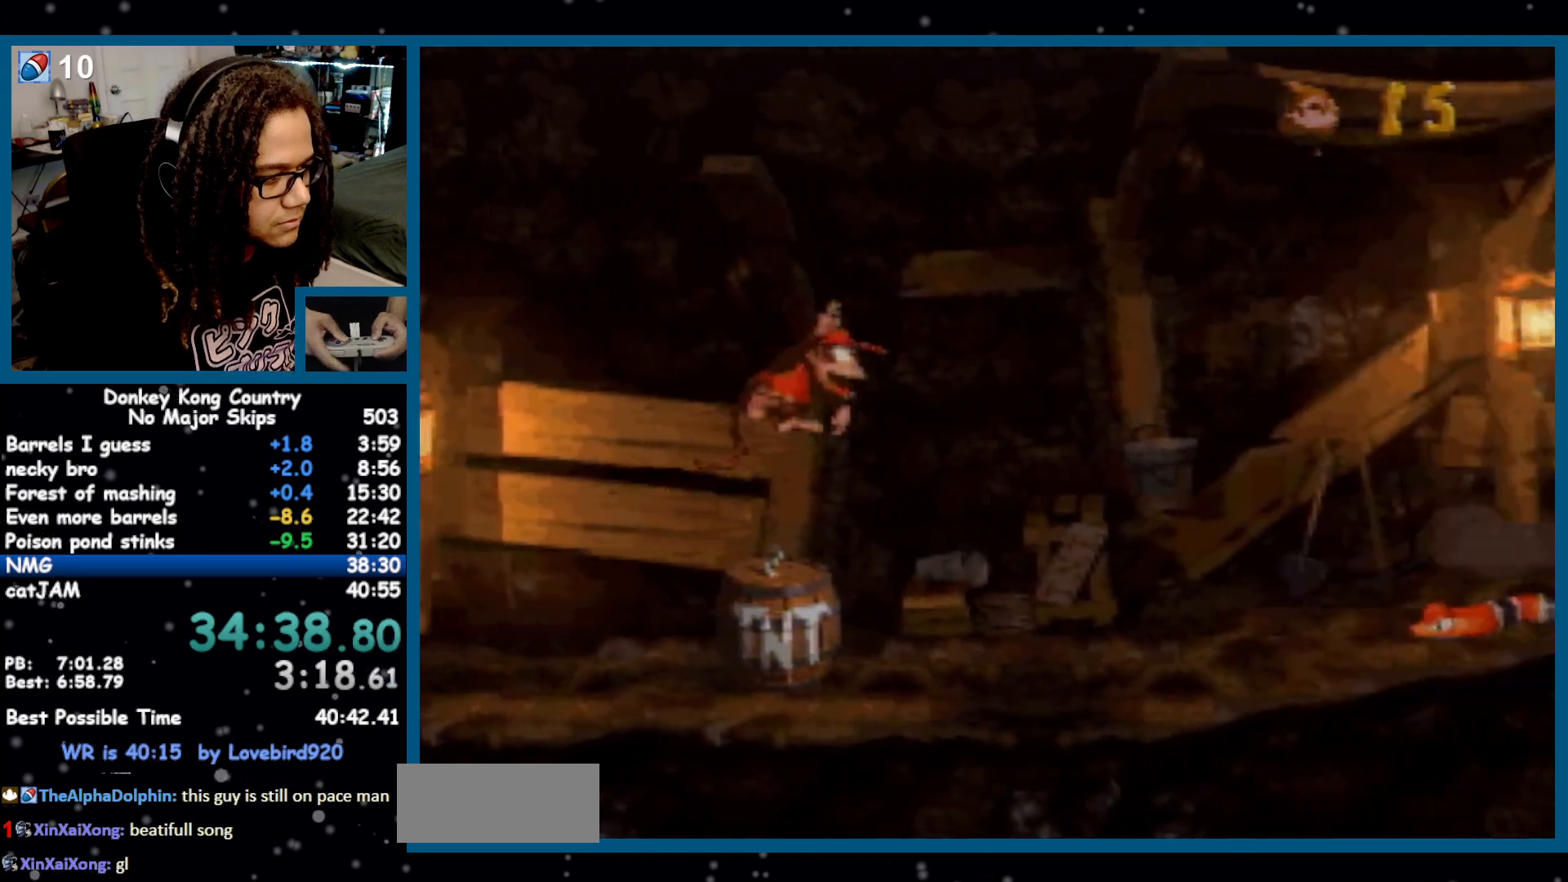
Gameplay with a controller (Nintendo layout); each line is a JSON object with the inputs held at the frame after it. "events" lists button and stick changes between this image and that frame as [ms after this image, input, new state], when the widget could be followed in between. Not read: L1 L3 R1 R3.
{"buttons": ["DPAD_RIGHT"], "events": [[317, "Y", "up"], [350, "Y", "down"], [450, "Y", "up"]]}
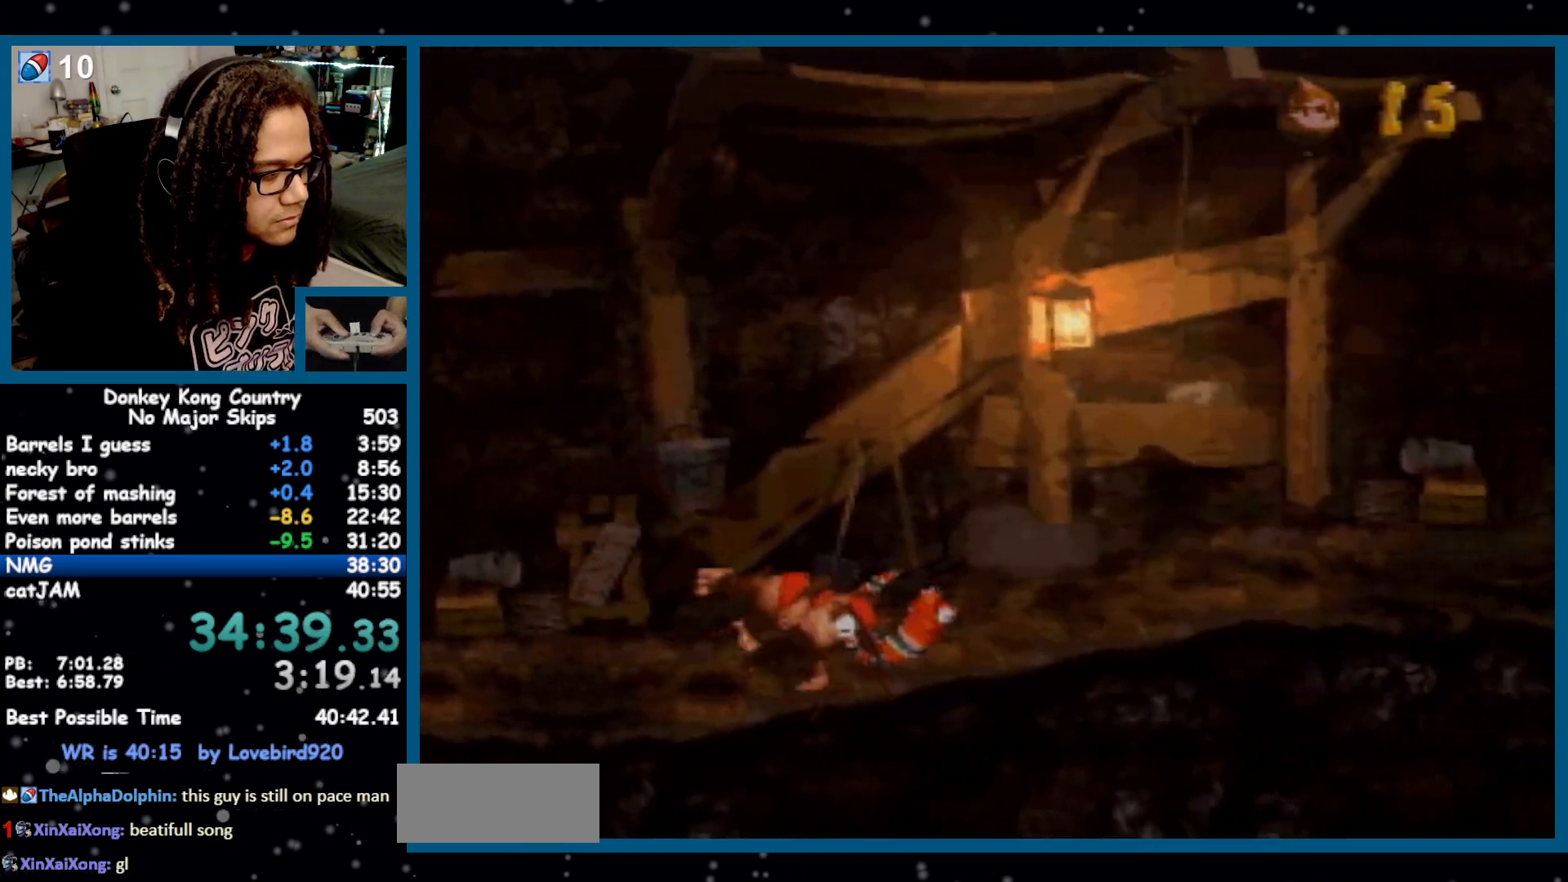
{"buttons": ["Y", "DPAD_RIGHT"], "events": [[283, "Y", "down"]]}
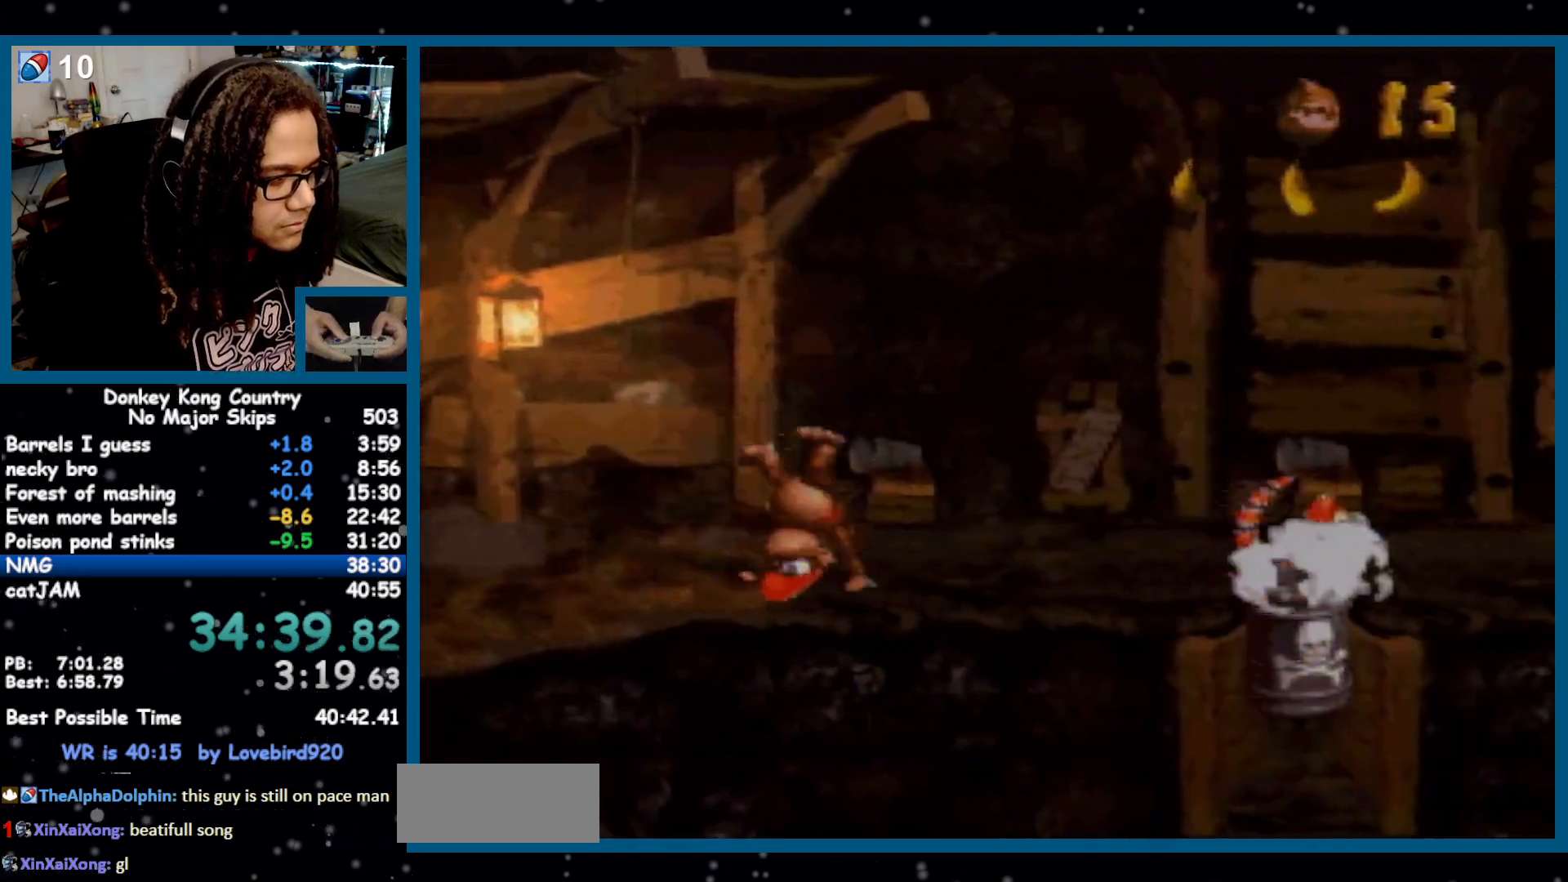
{"buttons": ["Y", "DPAD_RIGHT"], "events": []}
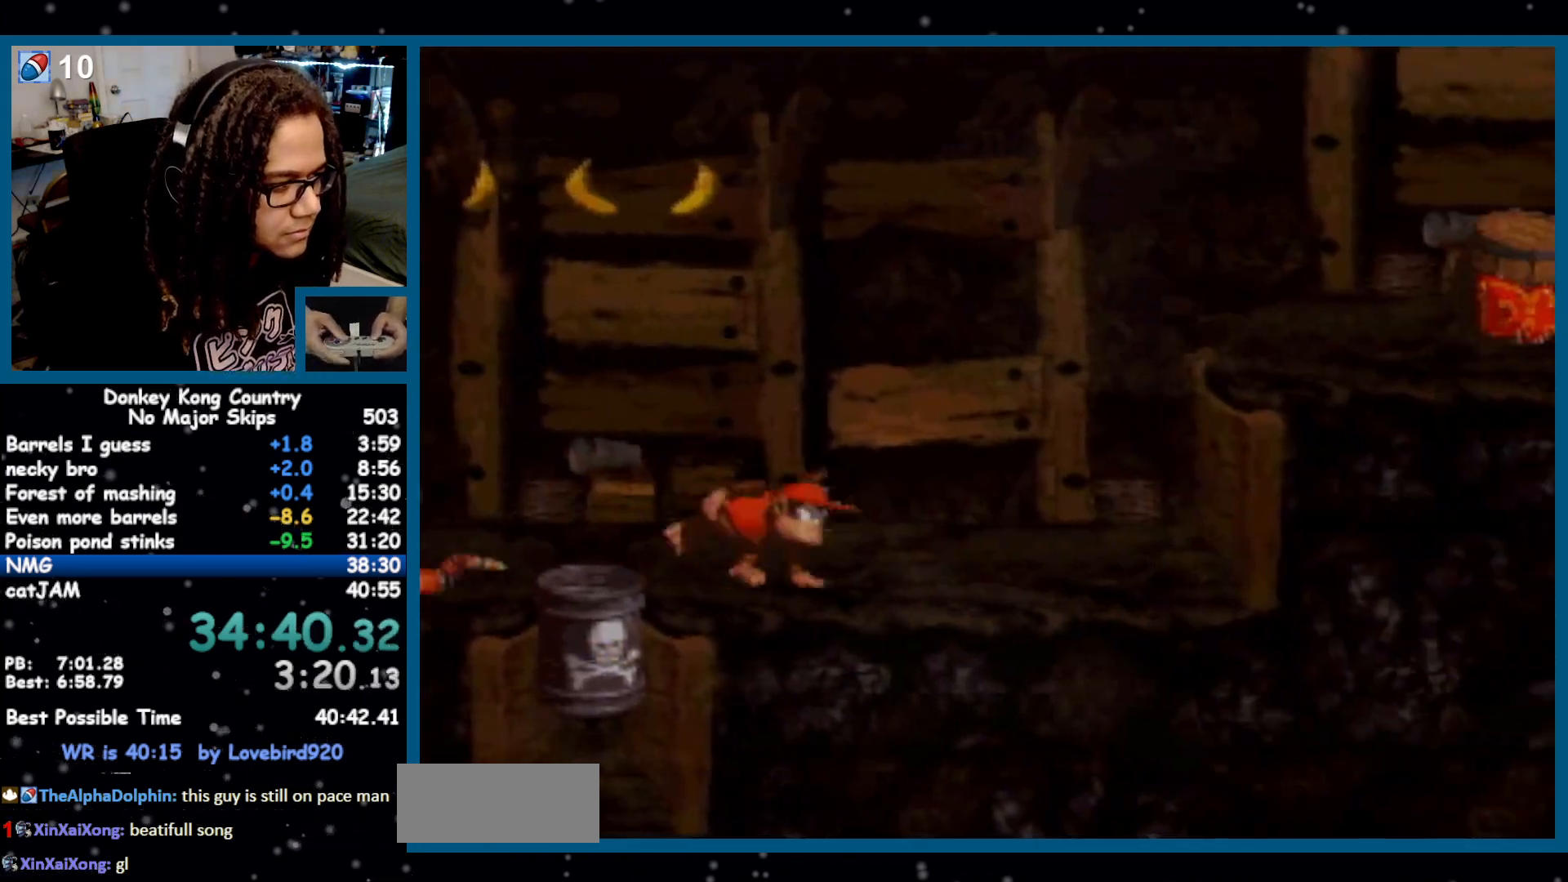
{"buttons": ["B", "Y", "DPAD_RIGHT"], "events": [[133, "B", "down"]]}
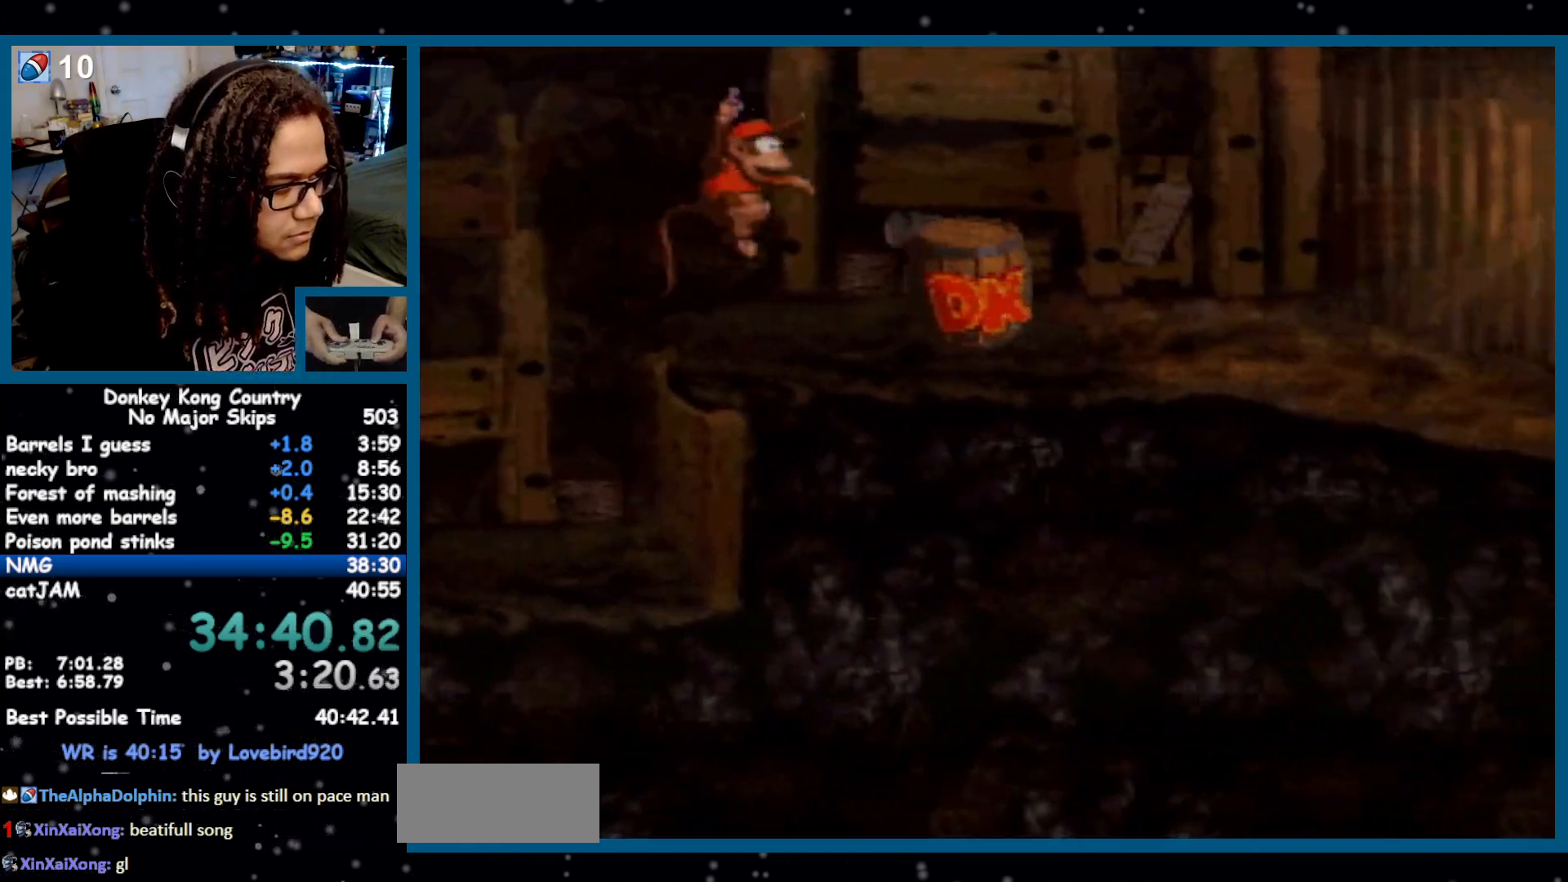
{"buttons": ["Y", "DPAD_RIGHT"], "events": [[167, "B", "up"], [167, "Y", "up"], [350, "Y", "down"]]}
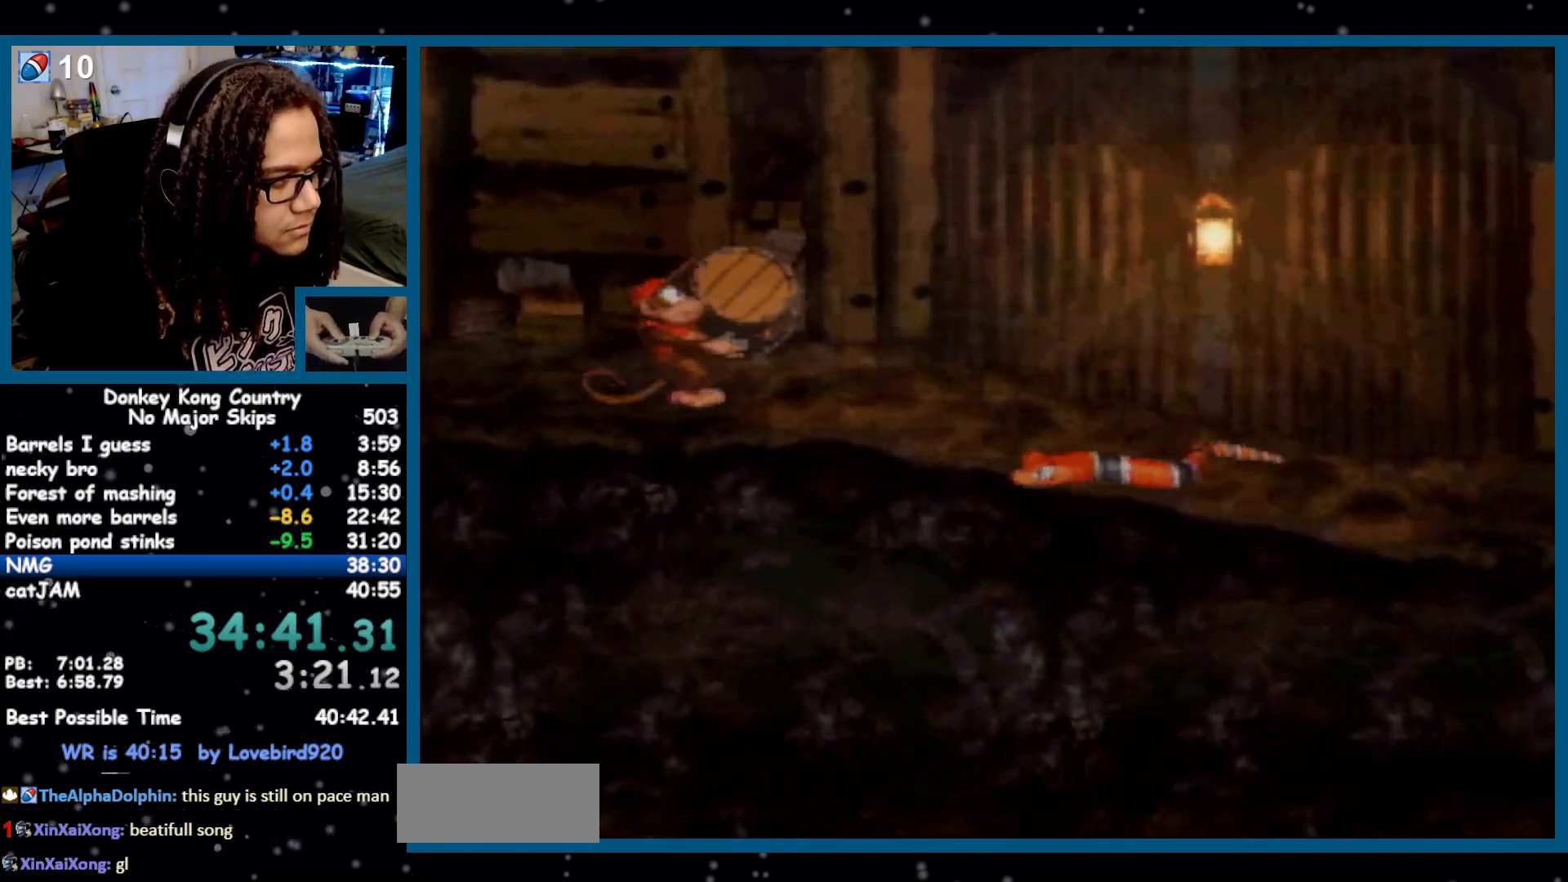
{"buttons": ["Y", "DPAD_RIGHT"], "events": [[167, "Y", "up"], [217, "Y", "down"]]}
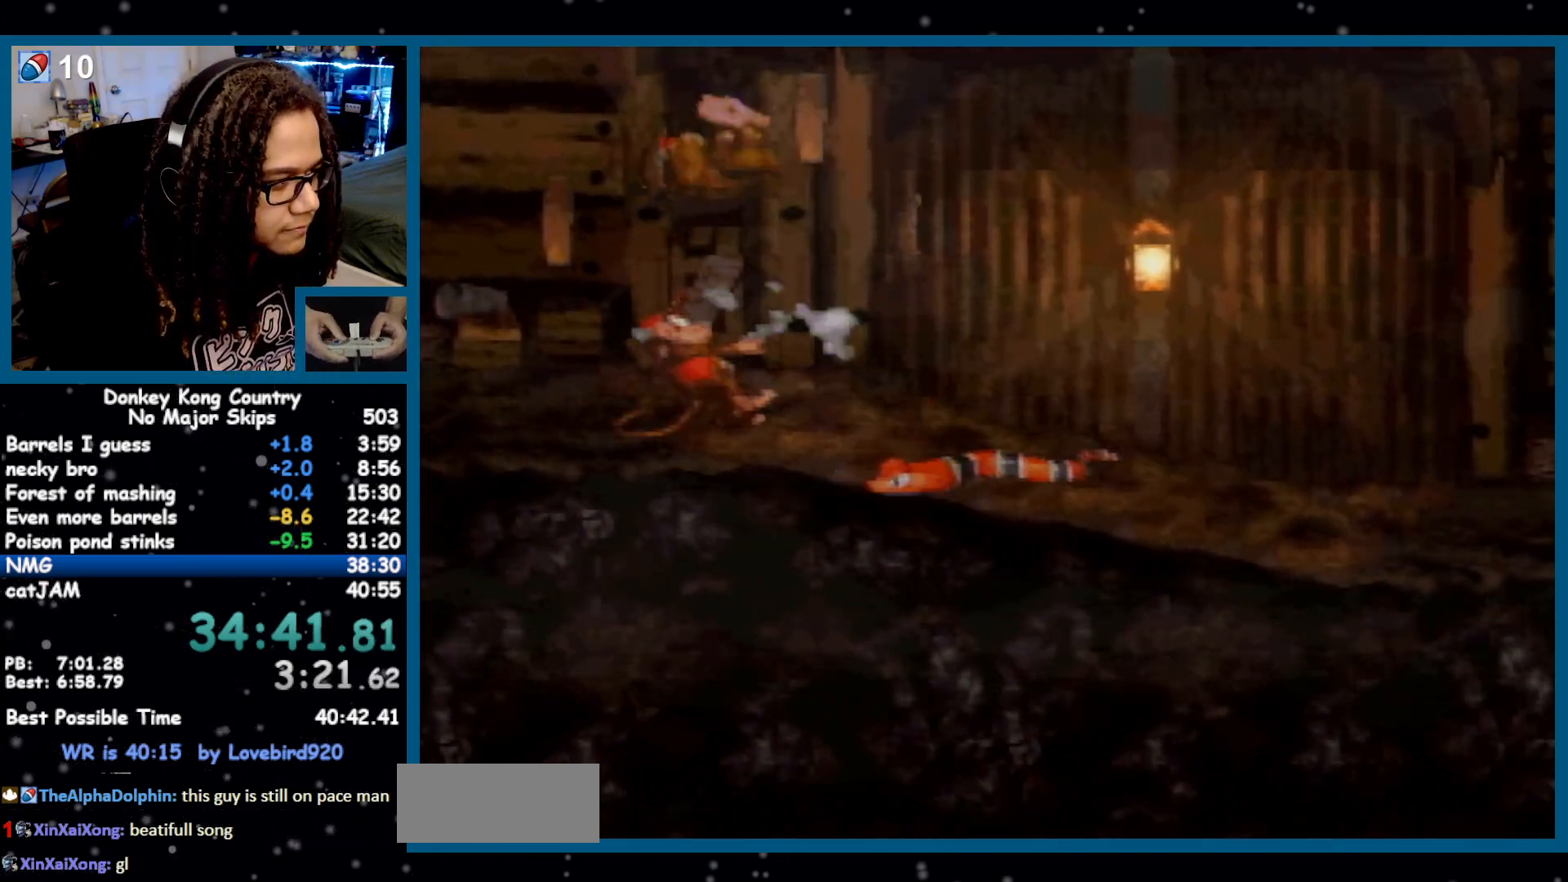
{"buttons": ["Y", "DPAD_RIGHT"], "events": []}
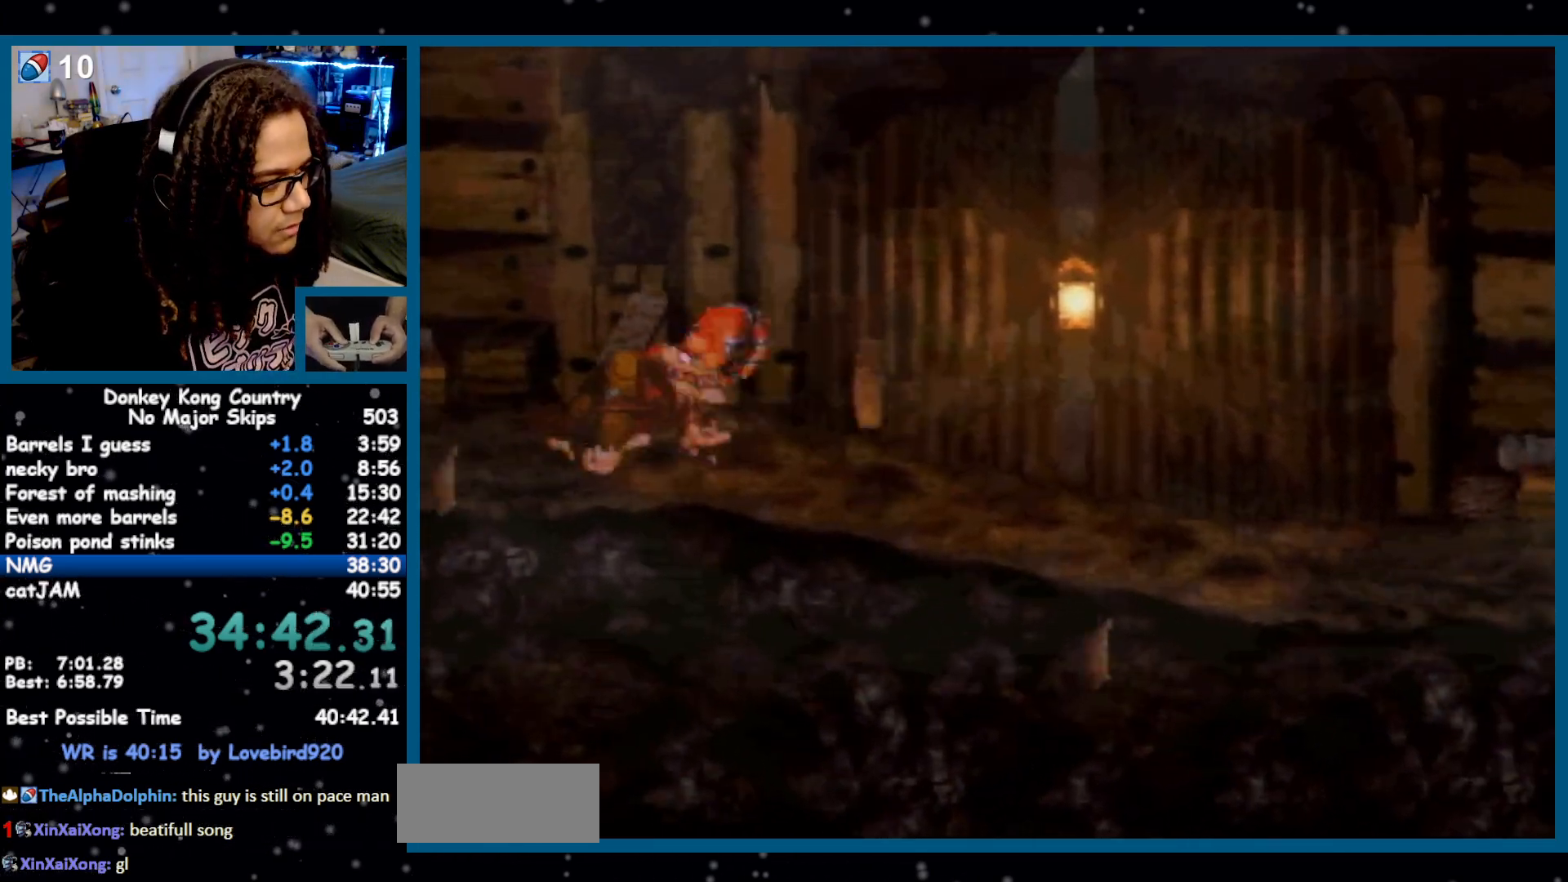
{"buttons": ["Y", "DPAD_RIGHT"], "events": []}
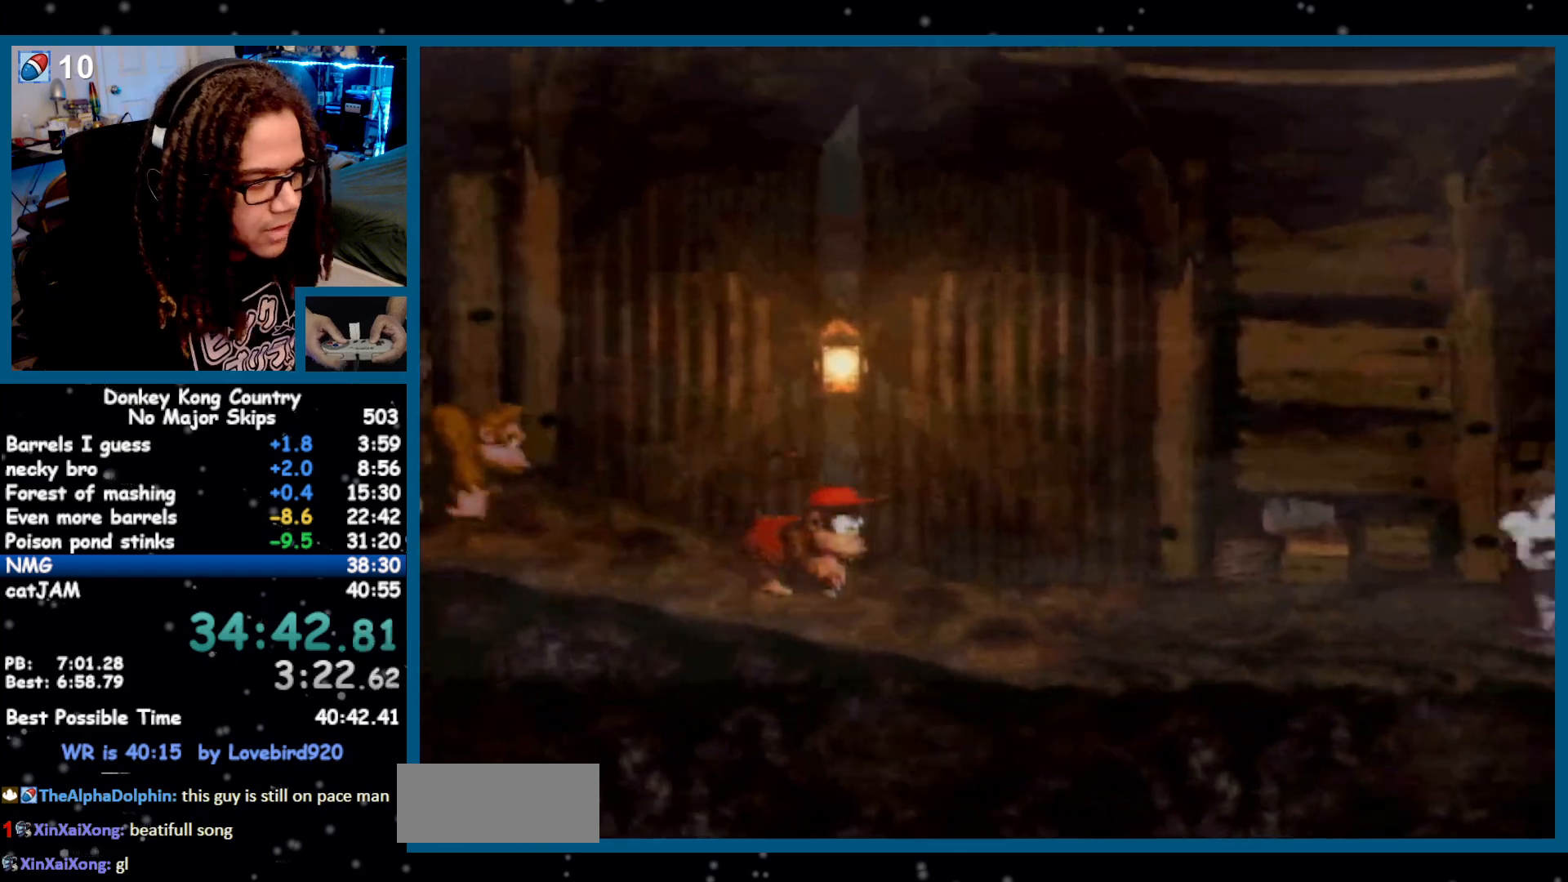
{"buttons": ["Y", "DPAD_RIGHT"], "events": [[383, "Y", "up"], [483, "Y", "down"]]}
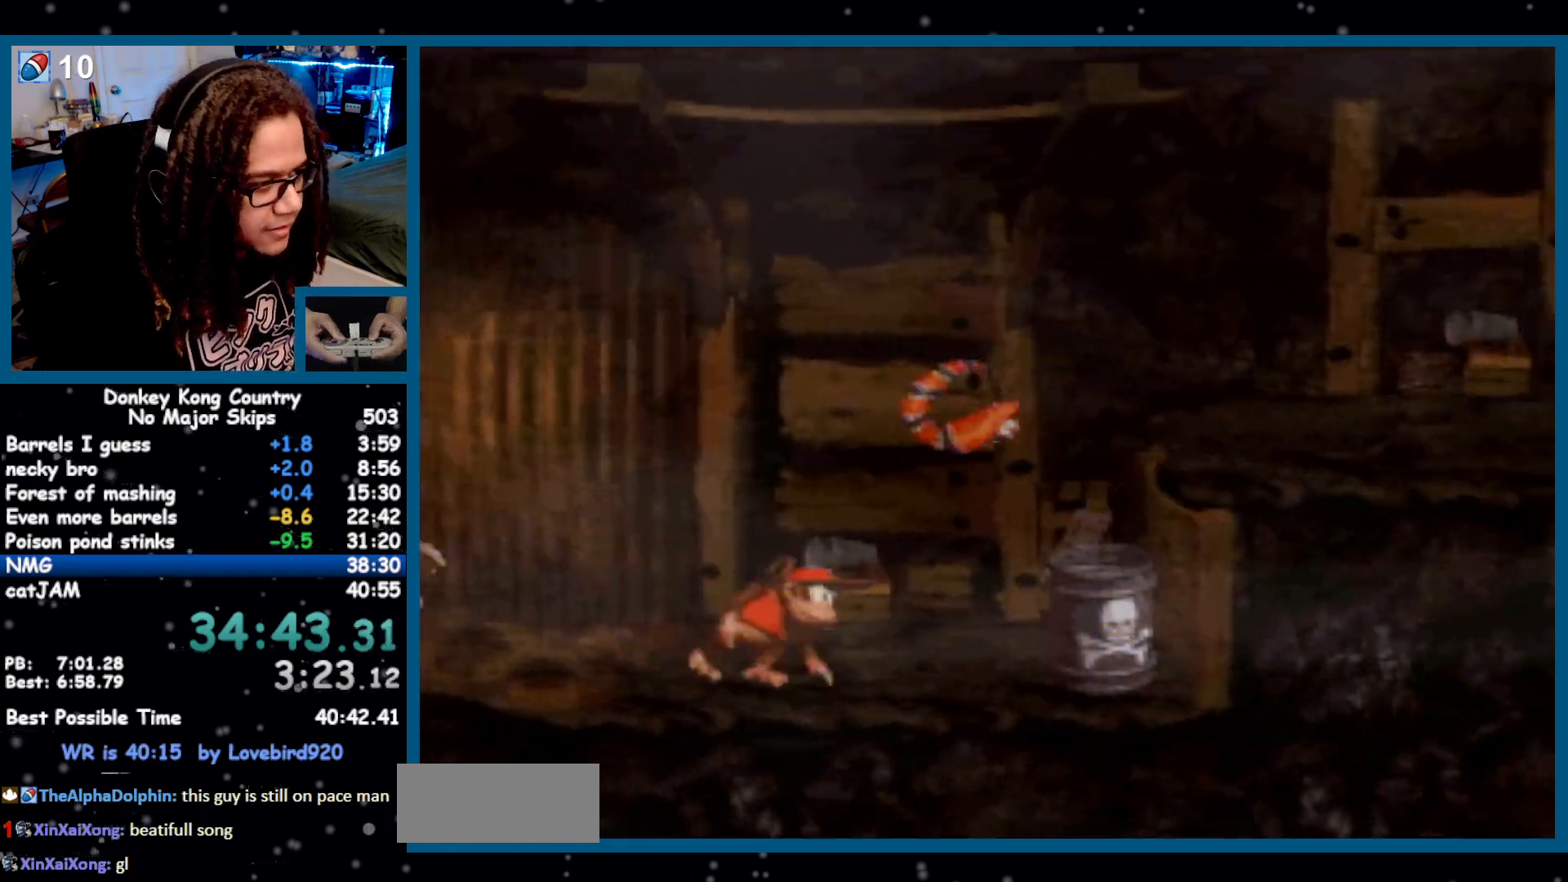
{"buttons": ["Y", "DPAD_RIGHT"], "events": [[250, "B", "down"], [417, "B", "up"]]}
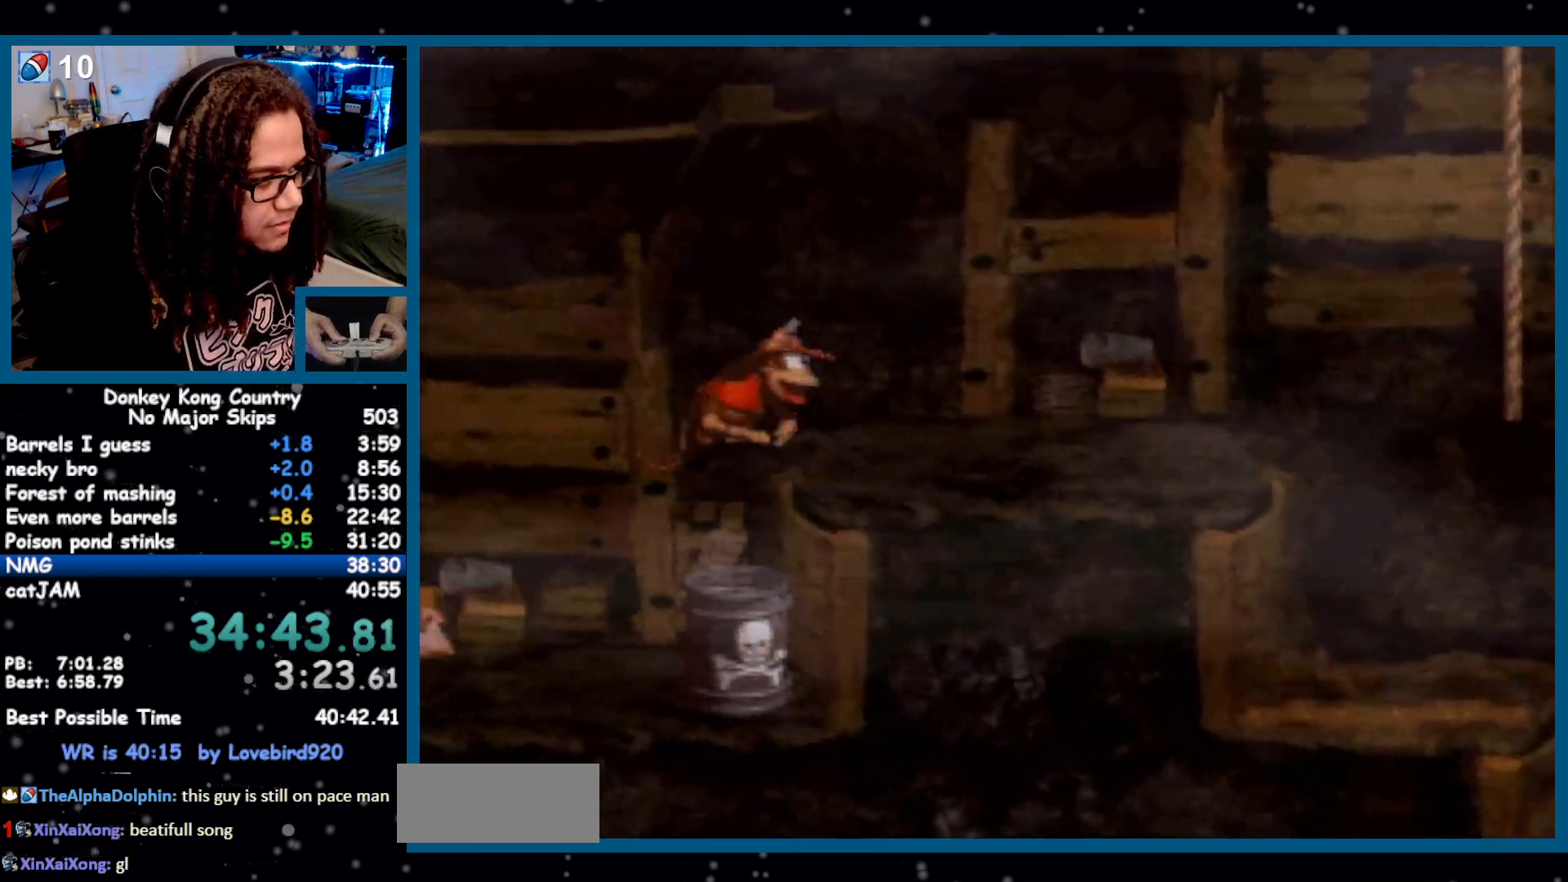
{"buttons": ["Y", "DPAD_RIGHT"], "events": [[217, "Y", "up"], [250, "Y", "down"]]}
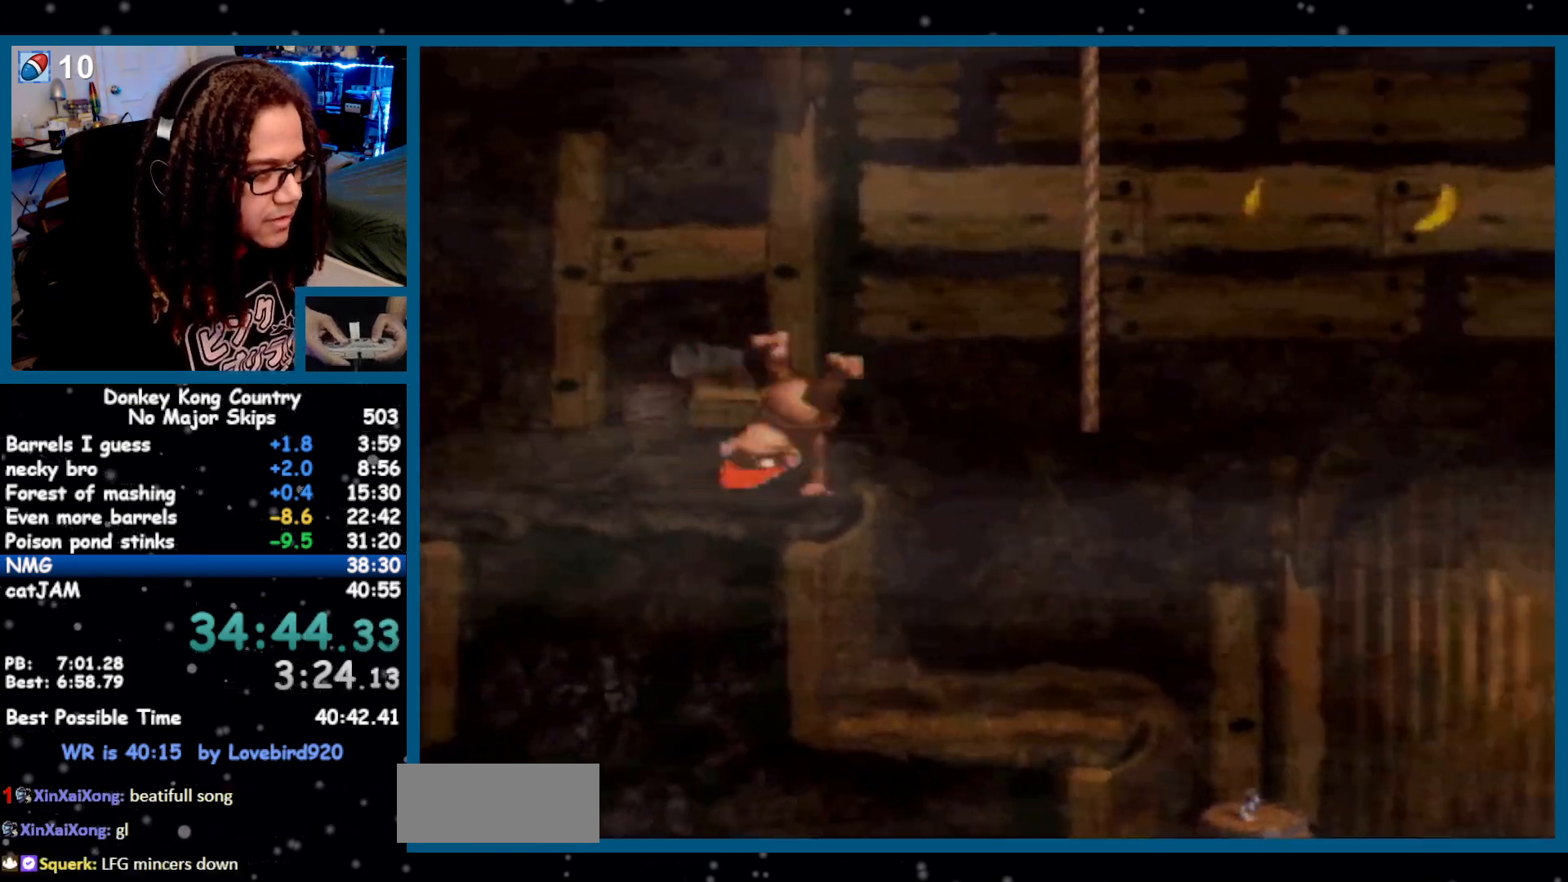
{"buttons": ["B", "Y", "DPAD_RIGHT"], "events": [[467, "B", "down"]]}